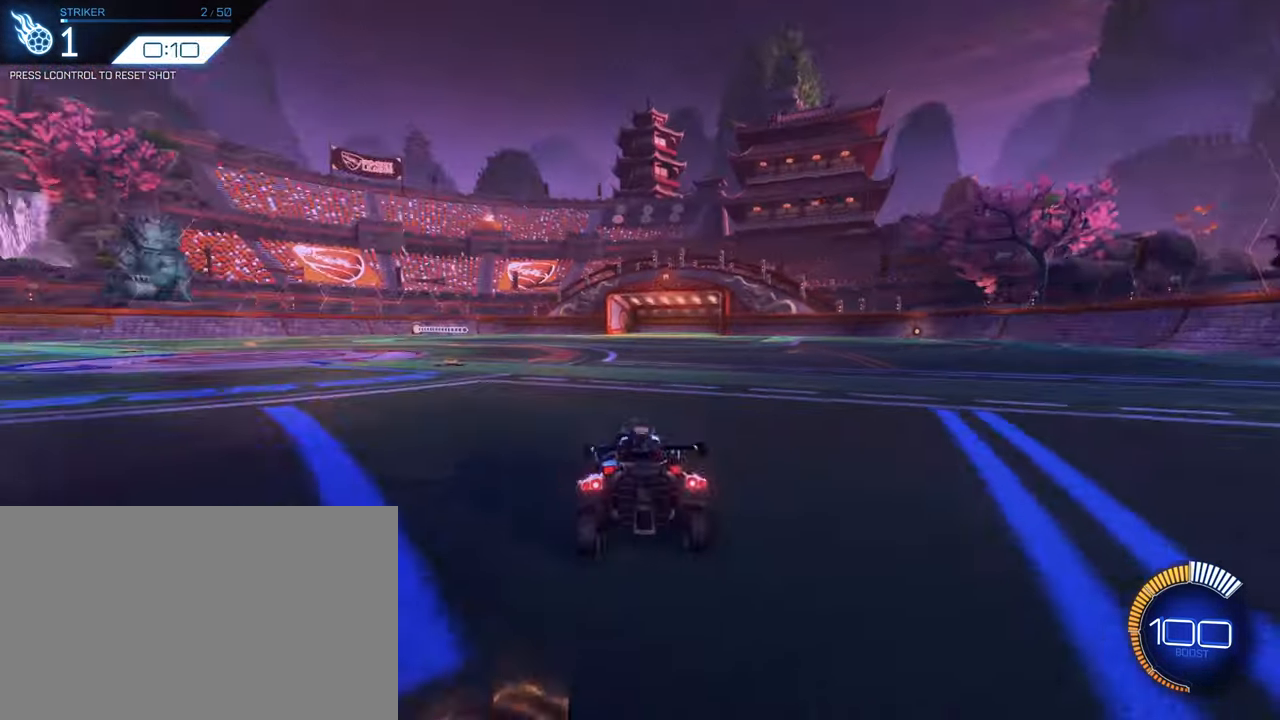
Gameplay with keyboard and mouse; each line is a JSON object with the keys and mouse buttons held at the frame after it. "events" lists presses ("down") and releases ("up") of "1", "2", "3", "4", "5", "a", "alt", "b", "c", "ctrl", "d", "e", "f", "g", "q", "r", "s", "shift", "space", "t", "tab", "tilde", "v", "w", "x", "z", "mouse_left", "mouse_wheel", "mouse_right", "mouse_mb4" and "mouse_mb5" between this image and that frame as [ms after this image, input, new state], when the widget could be followed in between. "mouse_left", "mouse_wheel", "mouse_right", "mouse_mb4", "mouse_mb5" = the "left", "wheel", "right", "mb4", "mb5" buttons of the "mouse" list. No other keys are recorded. "wheel" means that the mouse wheel is clicked or scrolled. Mouse movement is not recorded.
{"keys": ["w"], "mouse": ["left"]}
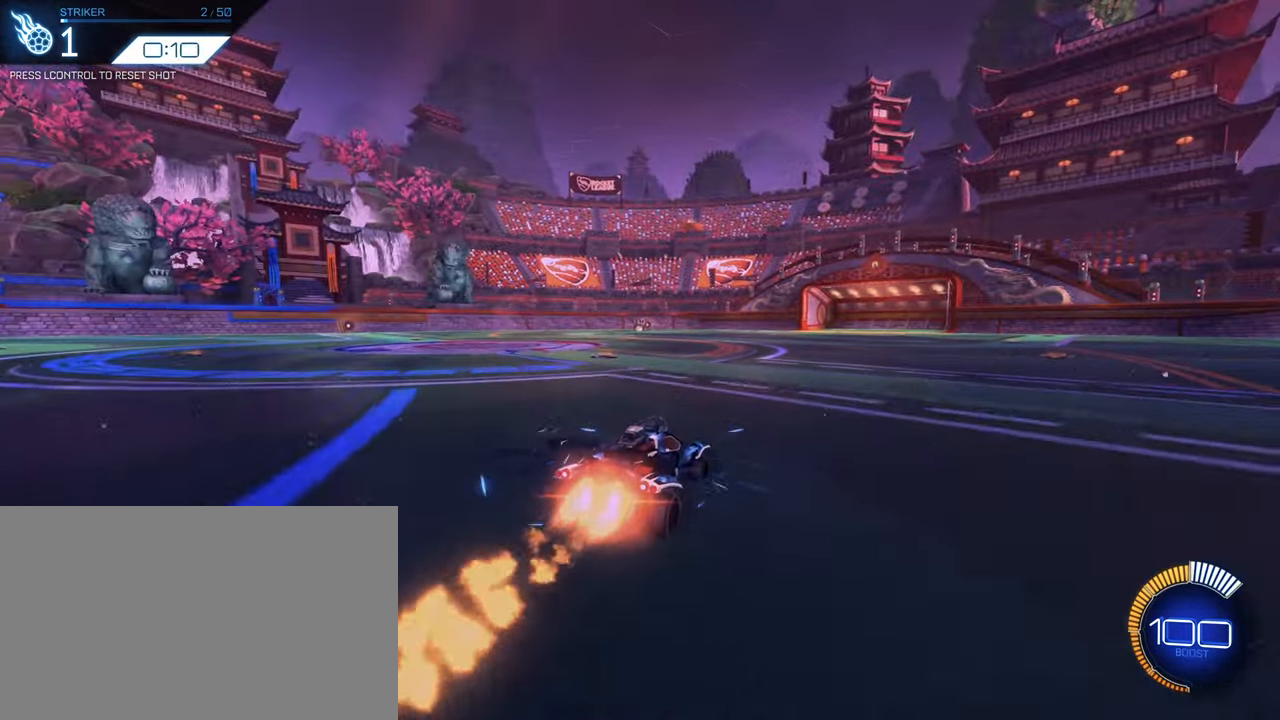
{"keys": ["w"], "mouse": [], "events": [[434, "mouse_left", "up"]]}
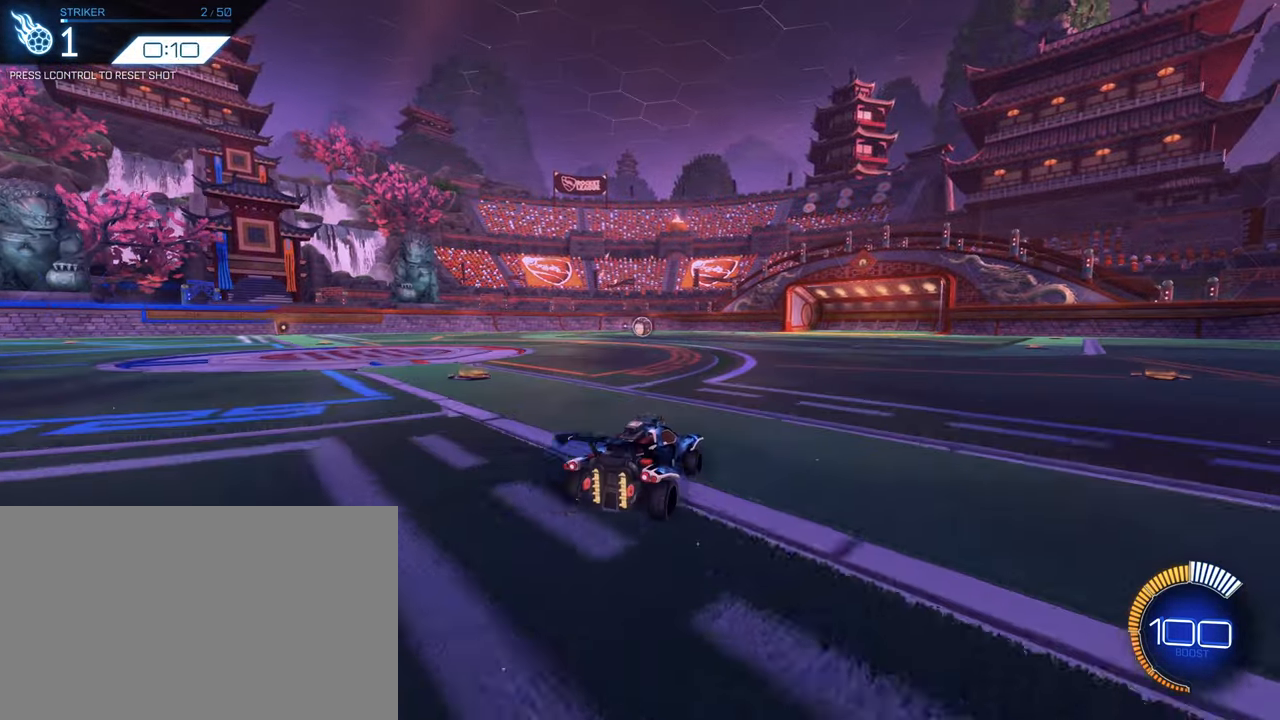
{"keys": ["w"], "mouse": ["left"], "events": [[167, "mouse_left", "down"]]}
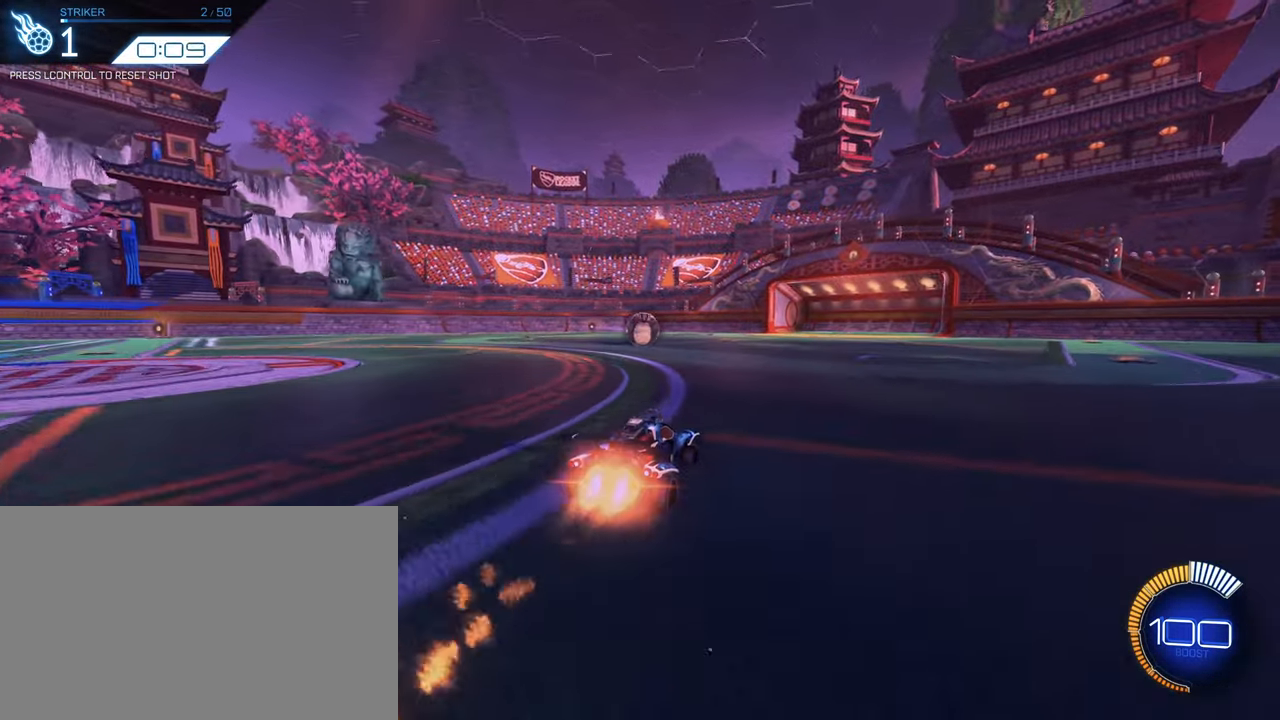
{"keys": ["a", "w"], "mouse": ["left"], "events": [[334, "a", "down"]]}
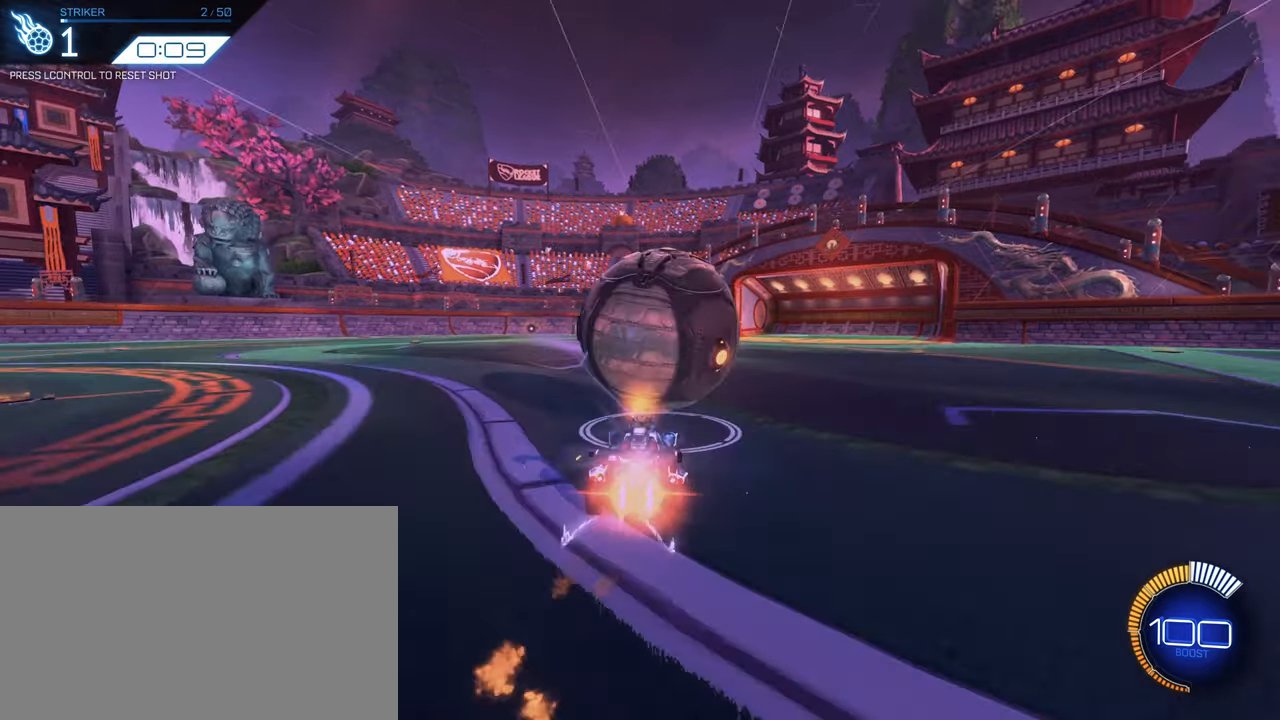
{"keys": ["s"], "mouse": [], "events": [[101, "mouse_left", "up"], [151, "w", "up"], [201, "a", "up"], [251, "s", "down"]]}
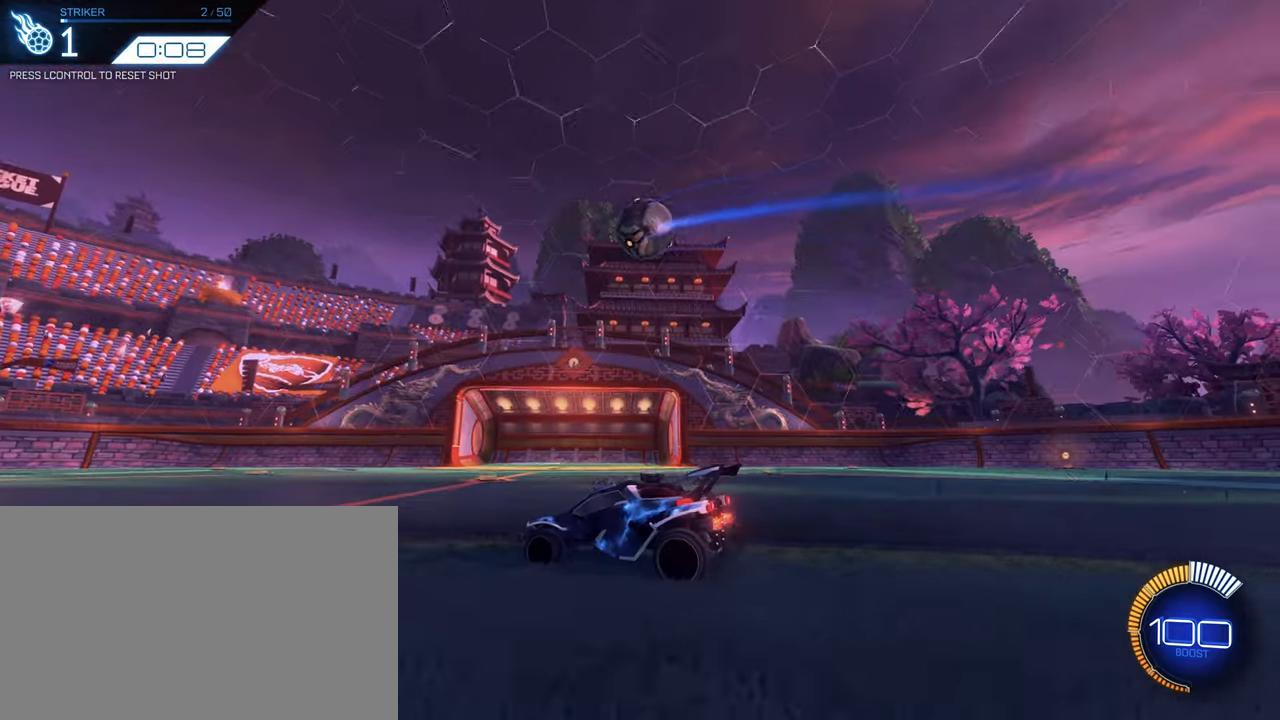
{"keys": [], "mouse": [], "events": [[267, "a", "down"], [267, "s", "up"], [400, "a", "up"]]}
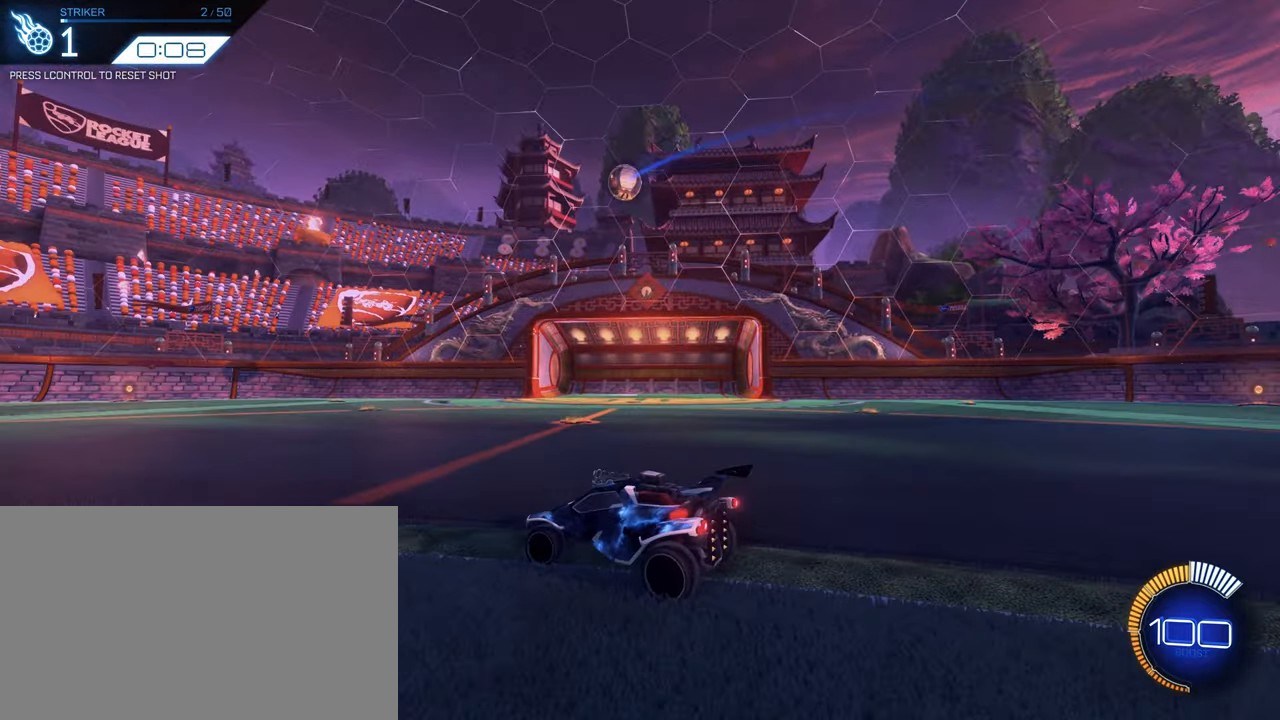
{"keys": [], "mouse": [], "events": []}
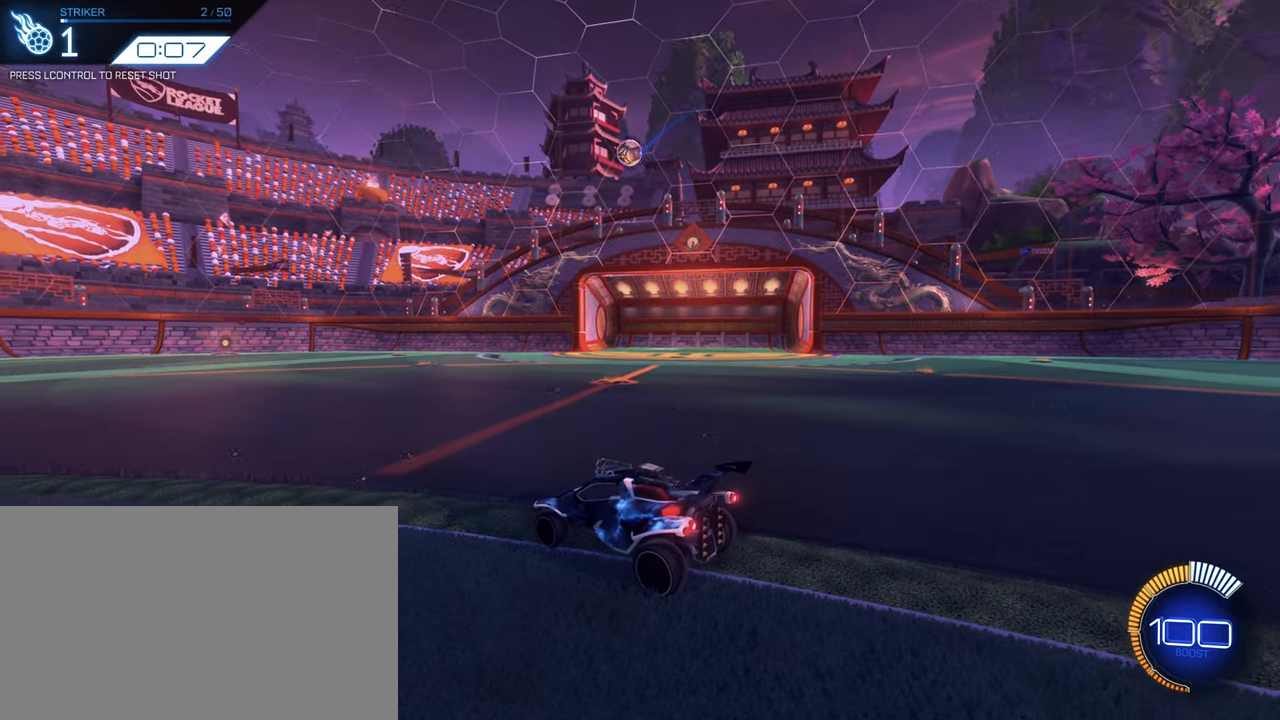
{"keys": ["ctrl"], "mouse": [], "events": [[484, "ctrl", "down"]]}
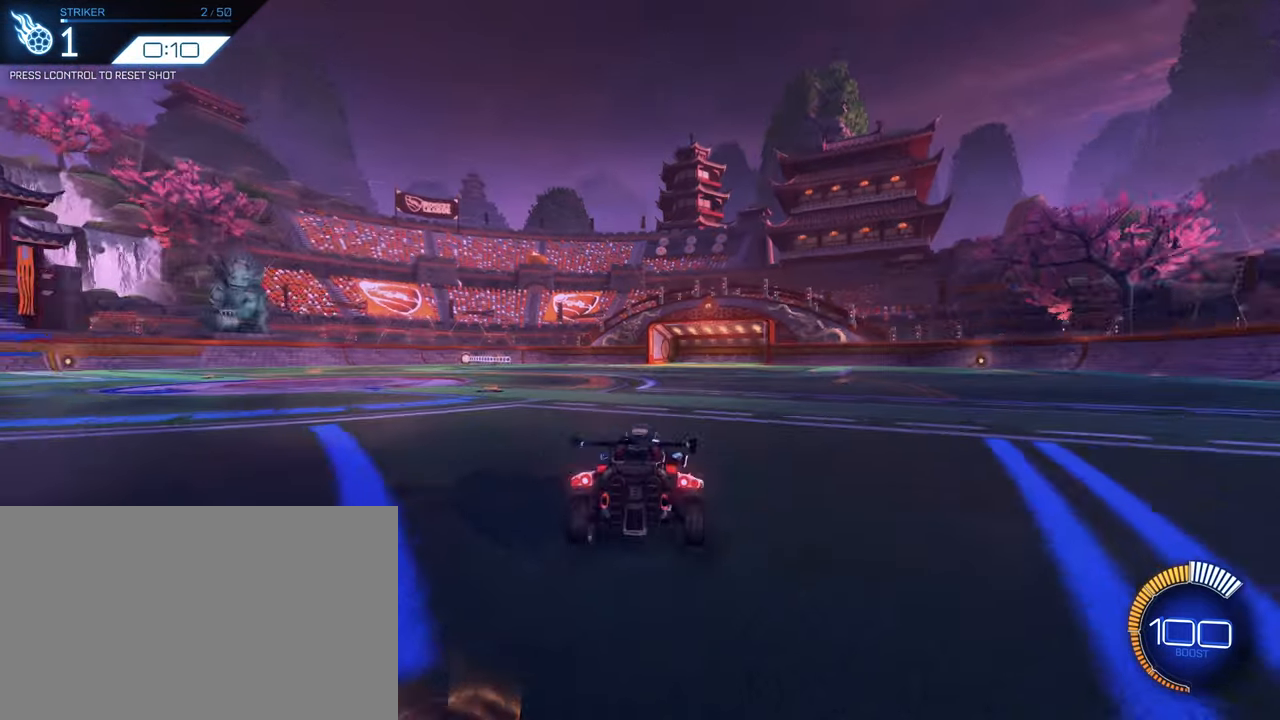
{"keys": ["w"], "mouse": ["left"], "events": [[117, "ctrl", "up"], [167, "w", "down"], [351, "mouse_wheel", "down"], [434, "mouse_left", "down"], [451, "mouse_wheel", "up"]]}
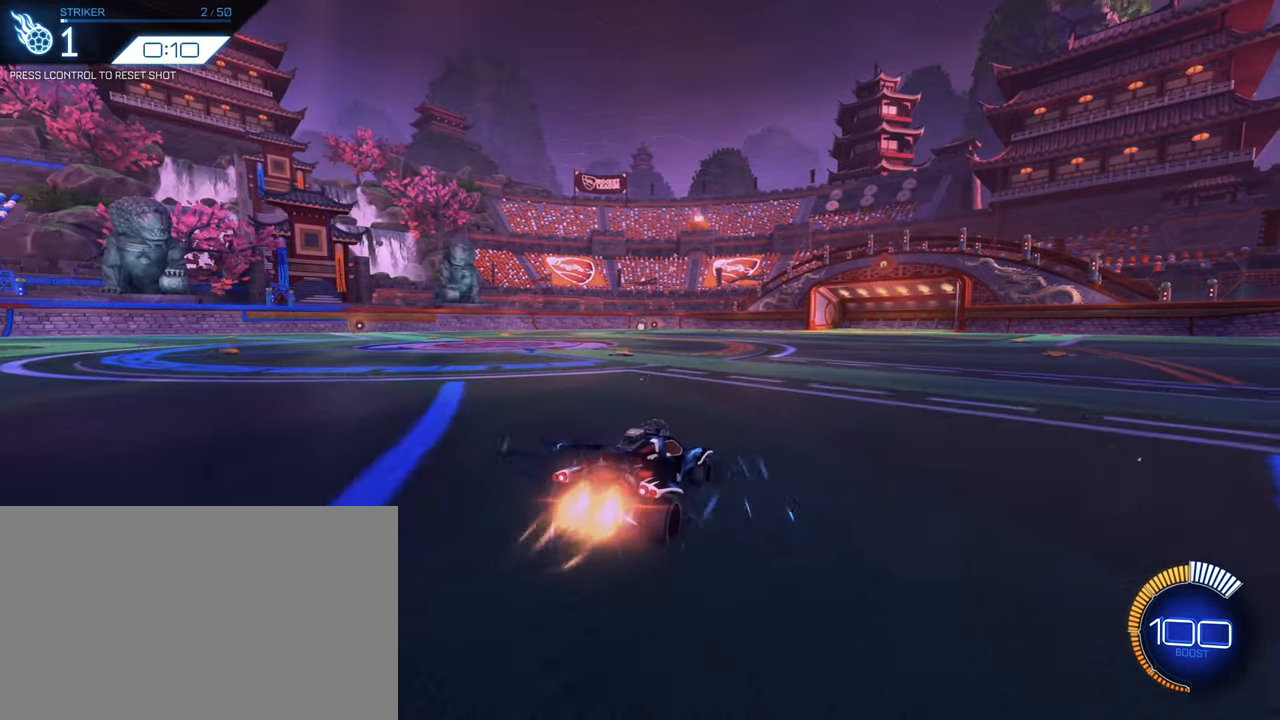
{"keys": ["w"], "mouse": ["left"], "events": []}
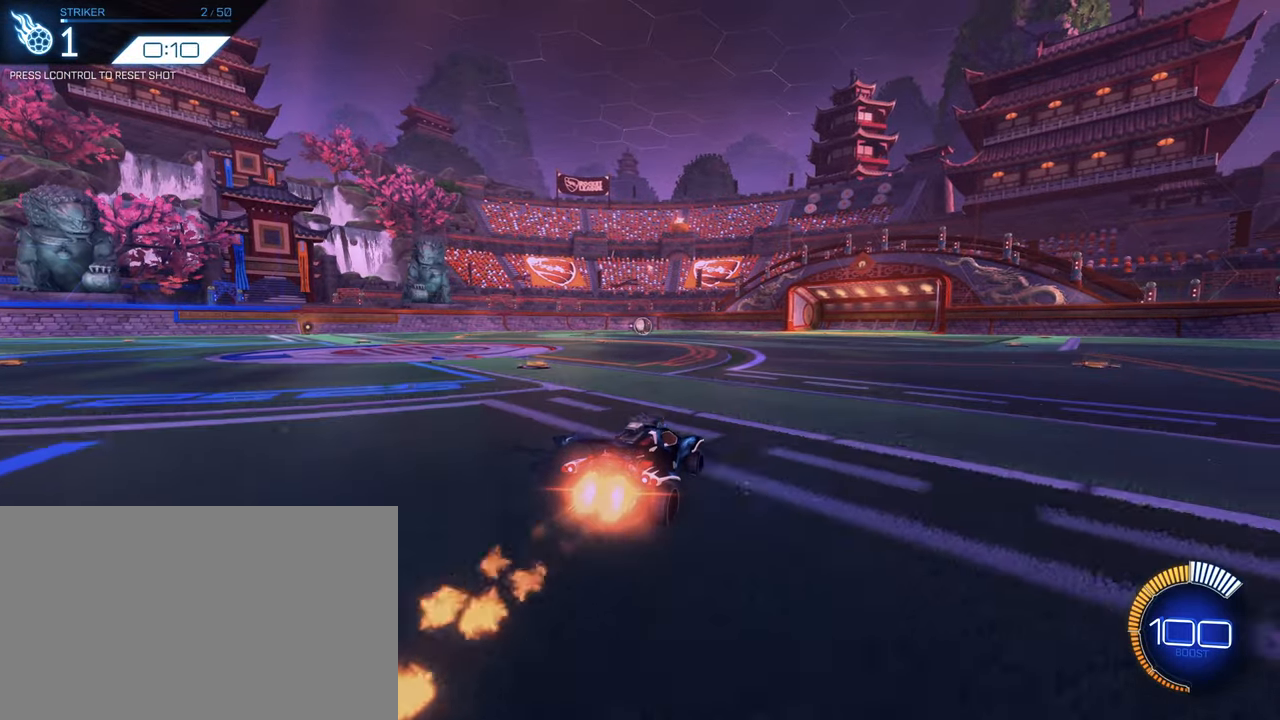
{"keys": ["w"], "mouse": [], "events": [[17, "mouse_left", "up"], [201, "mouse_left", "down"], [434, "mouse_left", "up"]]}
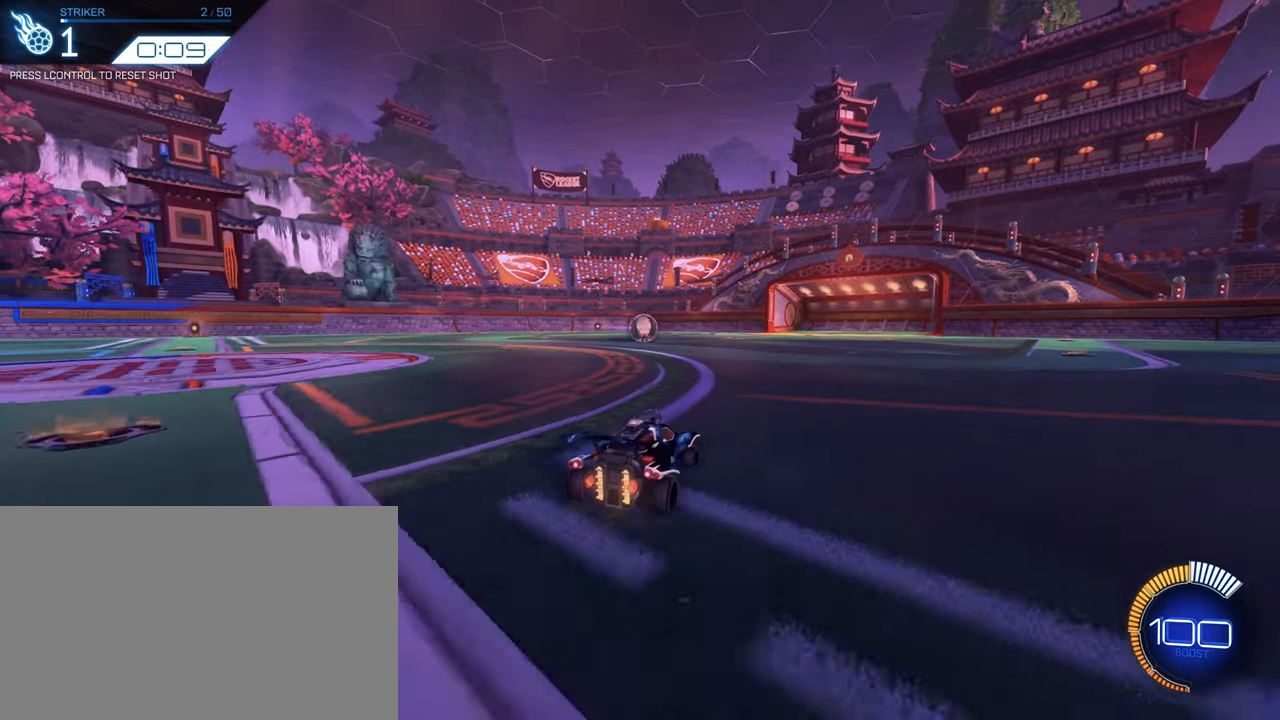
{"keys": ["a", "w"], "mouse": [], "events": [[50, "d", "down"], [117, "d", "up"], [217, "mouse_left", "down"], [267, "mouse_left", "up"], [400, "a", "down"]]}
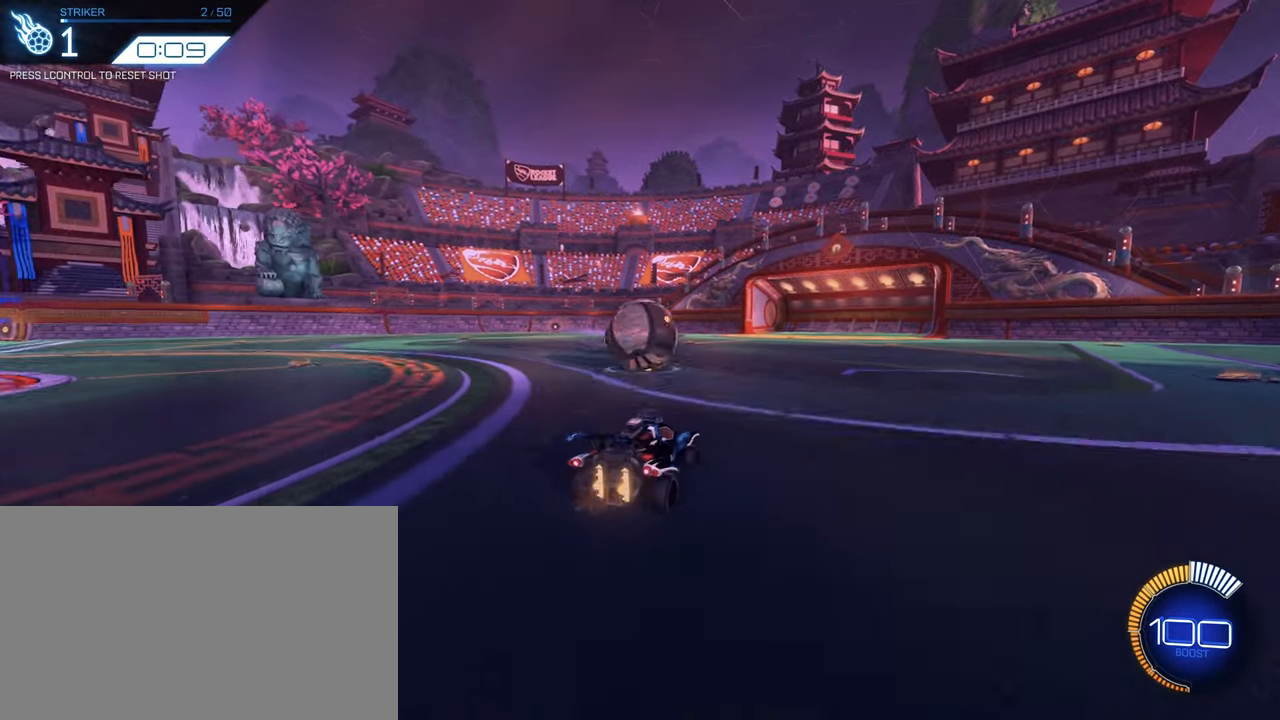
{"keys": ["s"], "mouse": [], "events": [[51, "a", "up"], [184, "w", "up"], [468, "s", "down"]]}
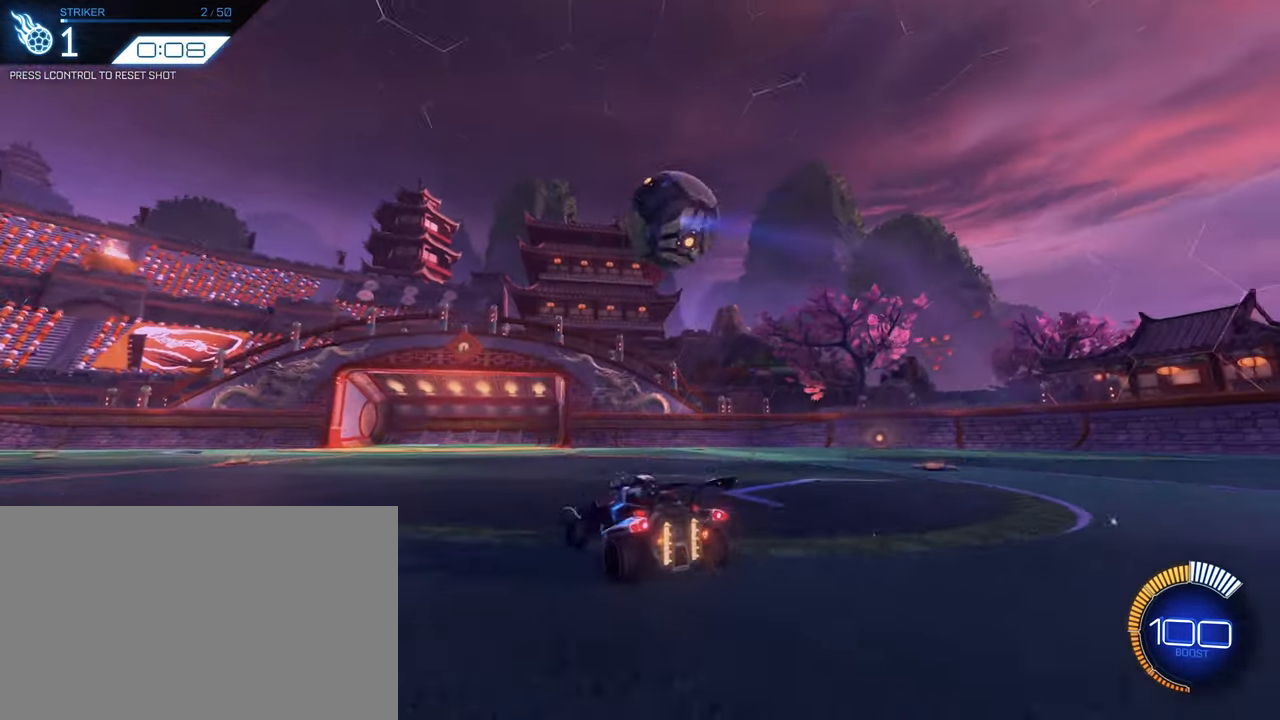
{"keys": [], "mouse": [], "events": [[150, "s", "up"]]}
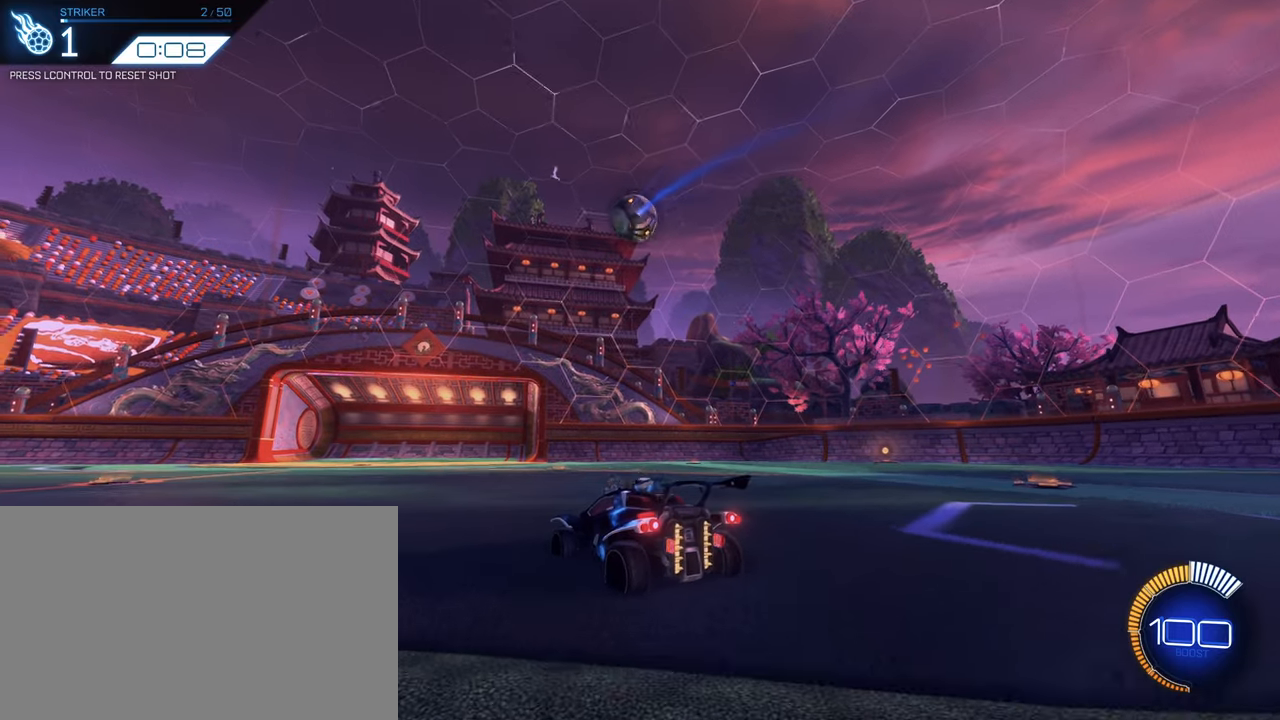
{"keys": [], "mouse": [], "events": [[34, "d", "down"], [84, "d", "up"]]}
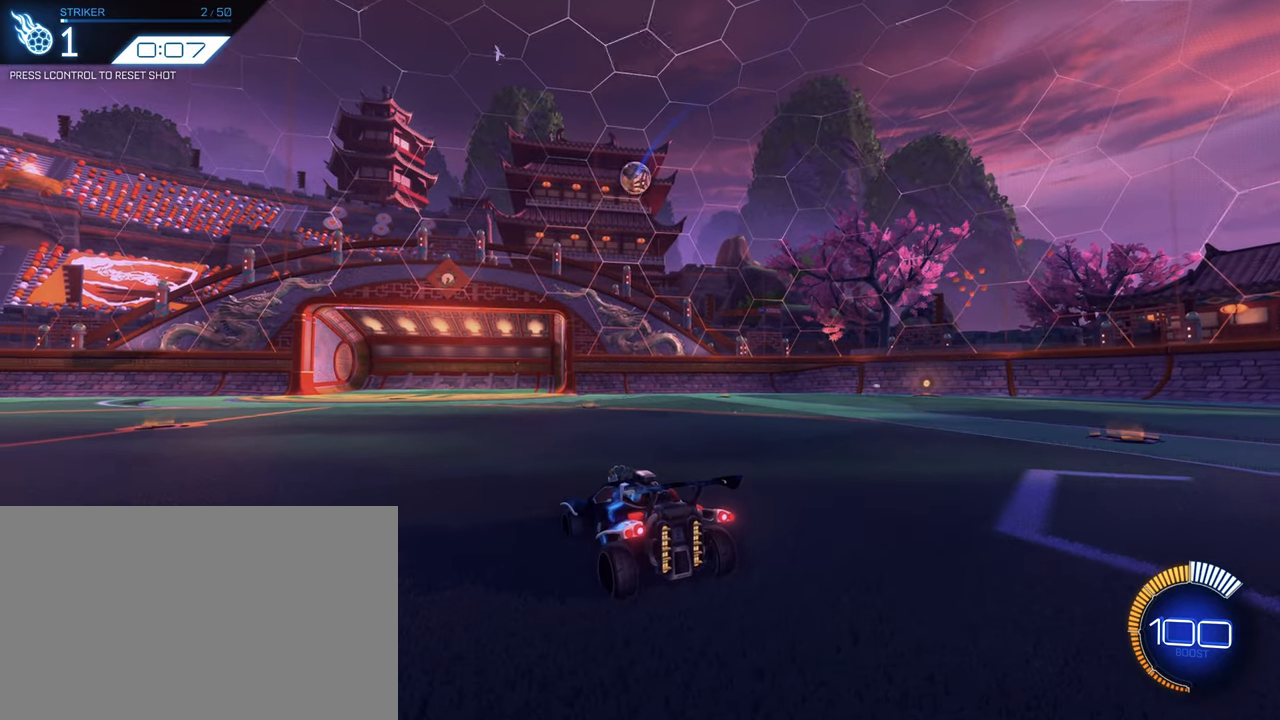
{"keys": [], "mouse": [], "events": []}
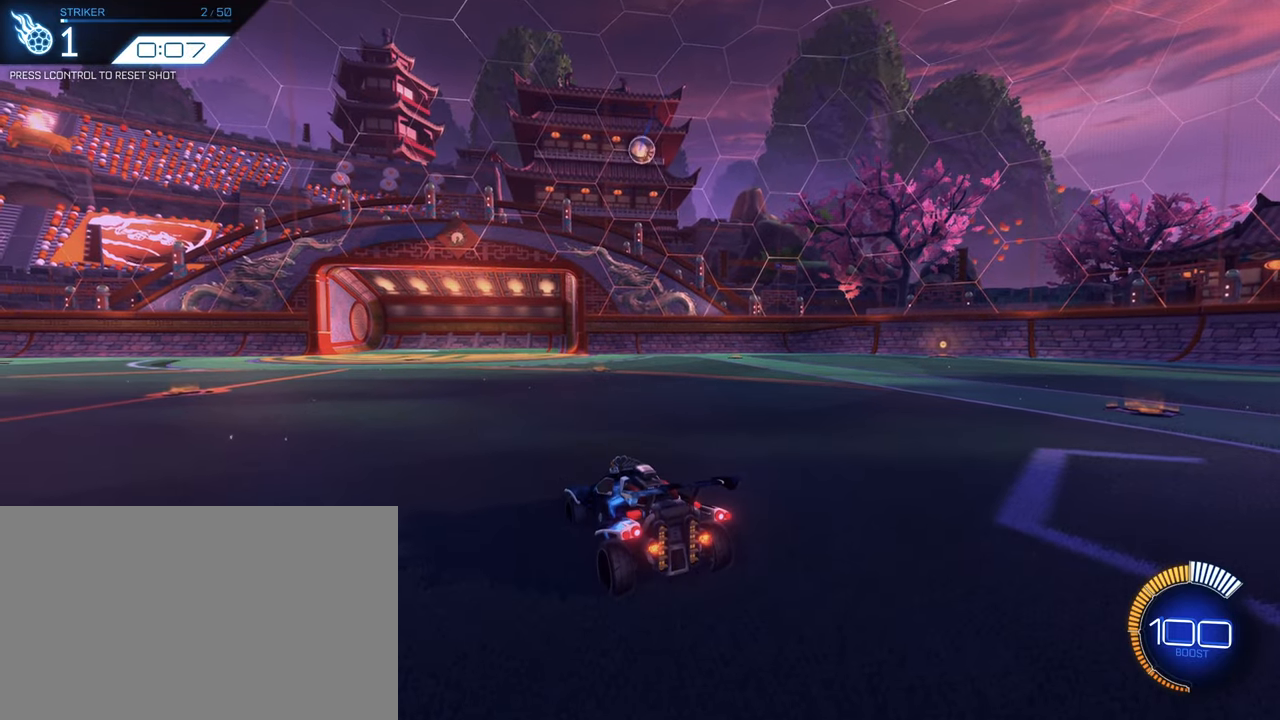
{"keys": [], "mouse": [], "events": [[301, "ctrl", "down"], [384, "ctrl", "up"]]}